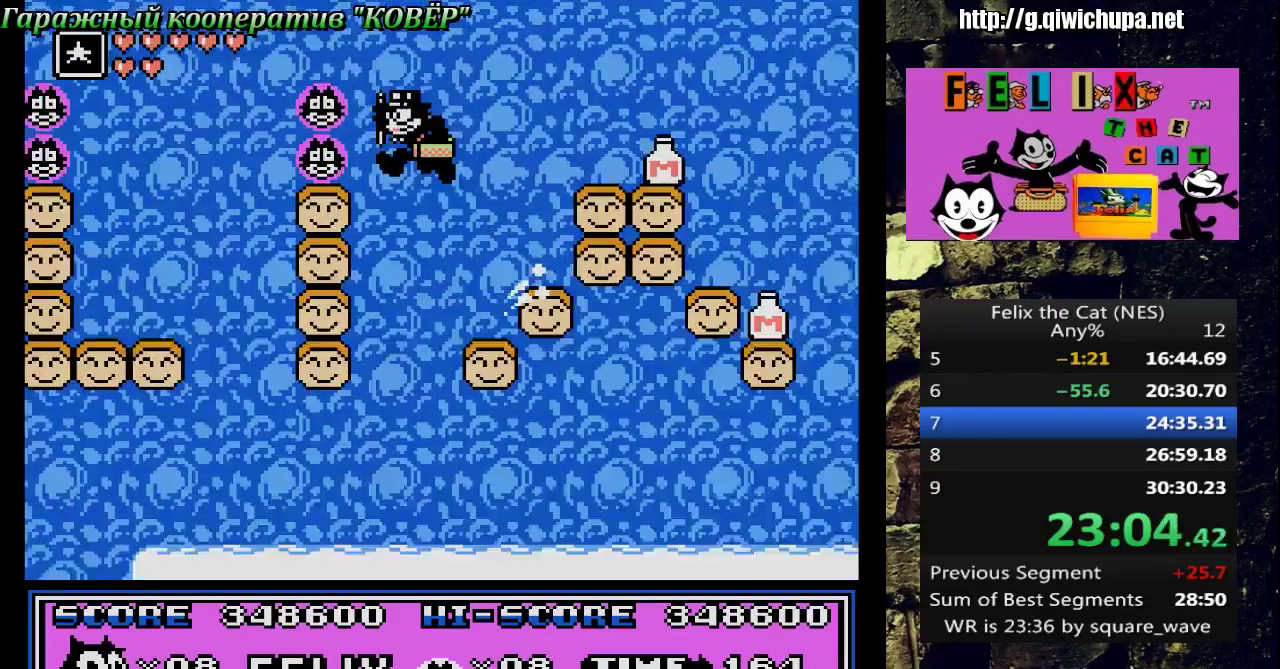
Gameplay with a controller (Nintendo layout); each line is a JSON object with the inputs held at the frame after it. "events" lists button and stick changes between this image and that frame as [ms after this image, input, new state], when the widget could be followed in between. Not read: L3 R3 SELECT.
{"buttons": [], "events": [[17, "A", "up"], [67, "DPAD_LEFT", "up"], [283, "DPAD_RIGHT", "down"], [450, "DPAD_RIGHT", "up"]]}
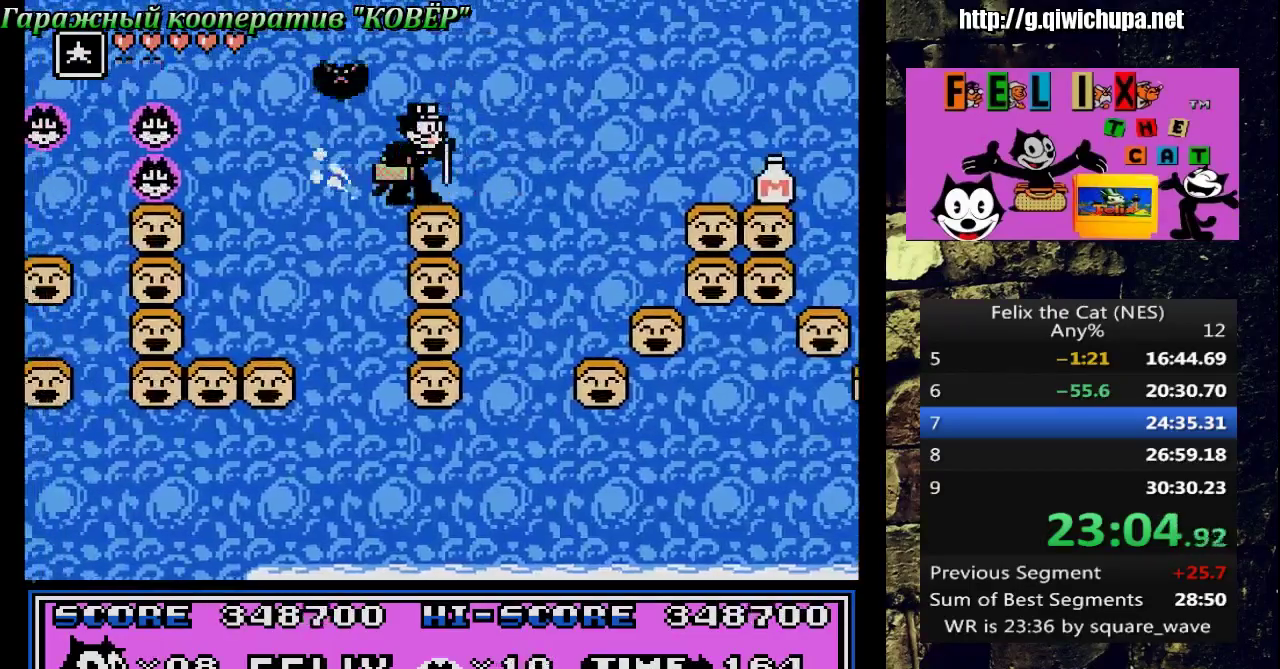
{"buttons": [], "events": [[50, "DPAD_RIGHT", "down"], [217, "DPAD_RIGHT", "up"]]}
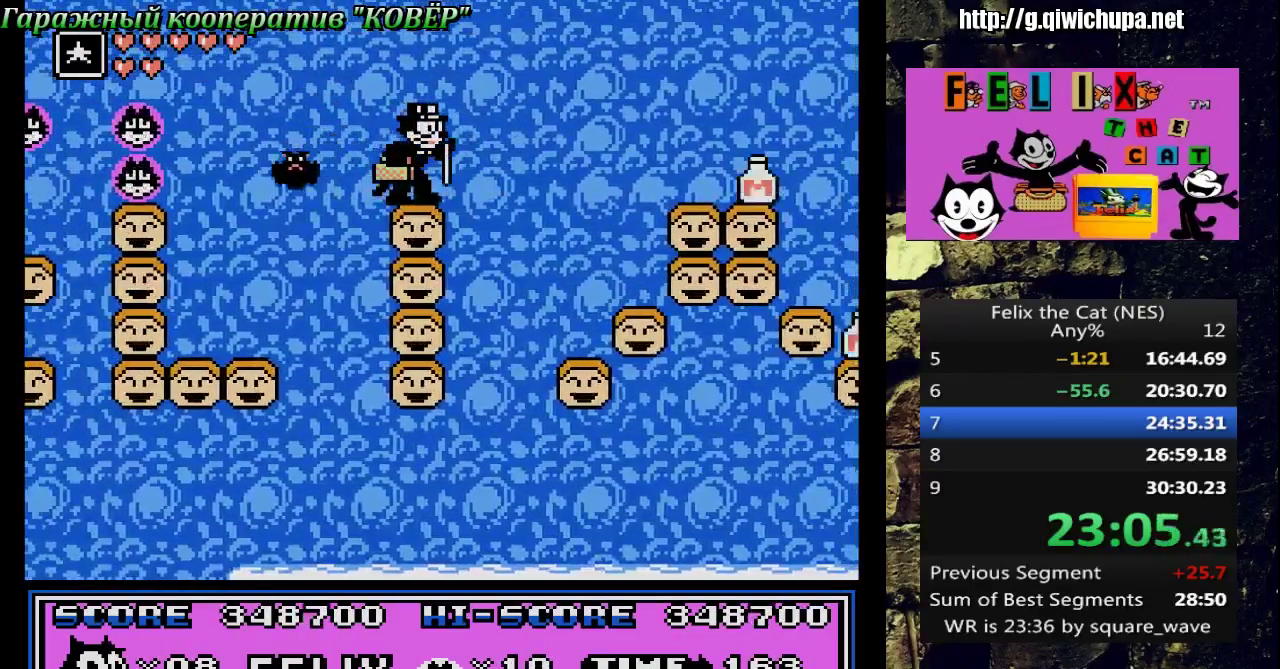
{"buttons": ["A", "DPAD_RIGHT"], "events": [[233, "DPAD_RIGHT", "down"], [300, "A", "down"]]}
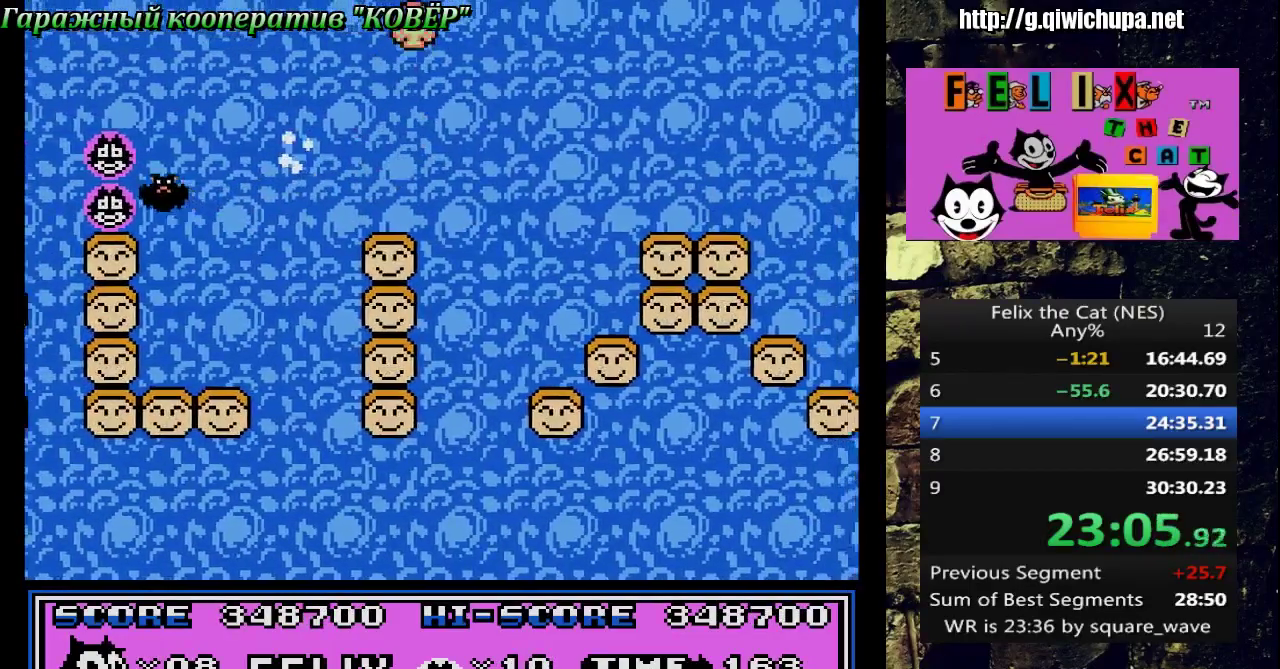
{"buttons": ["DPAD_RIGHT"], "events": [[350, "A", "up"]]}
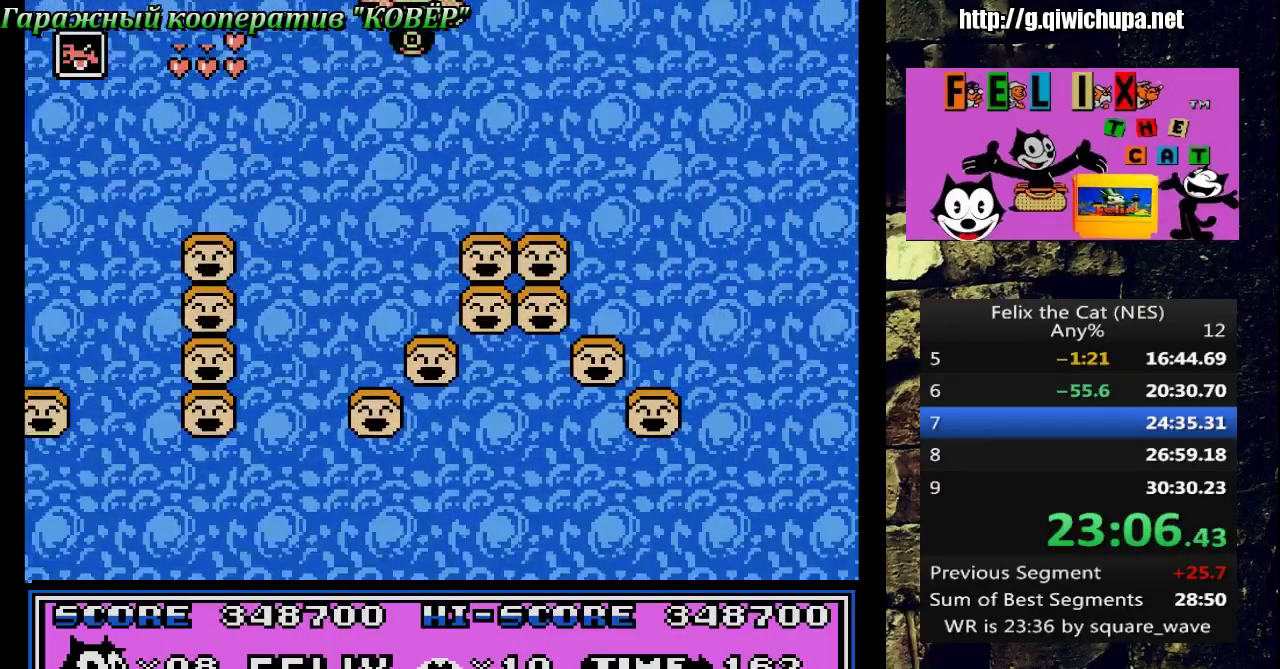
{"buttons": ["DPAD_RIGHT"], "events": []}
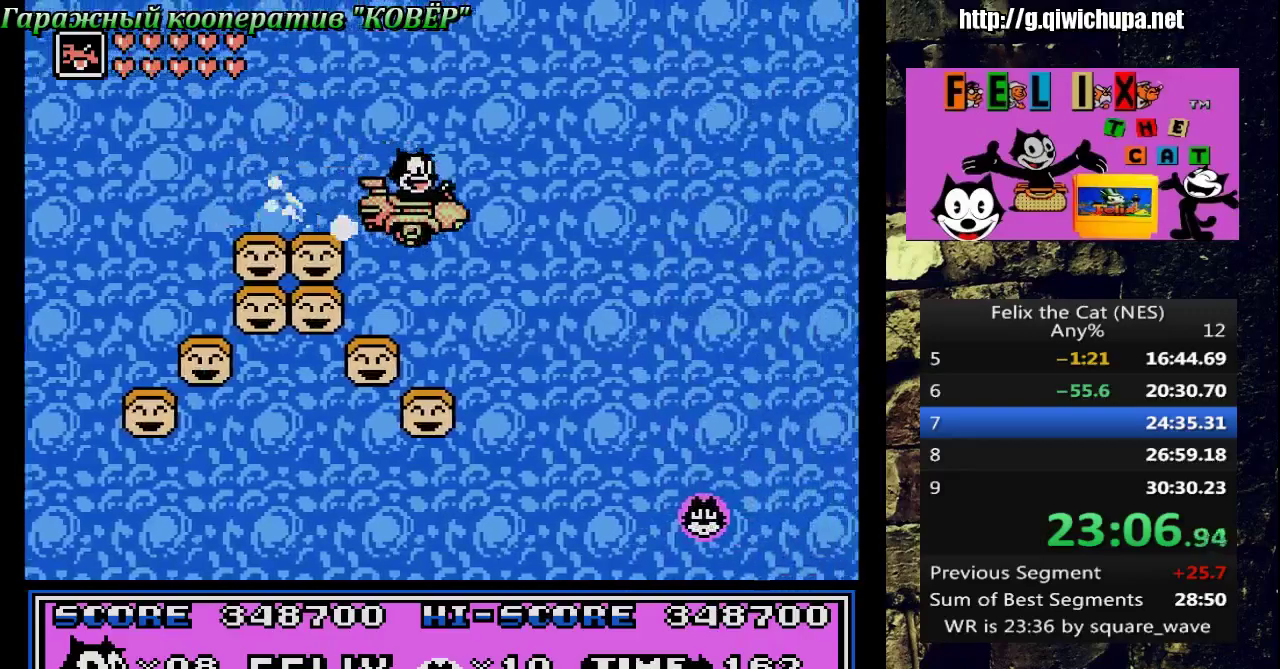
{"buttons": ["DPAD_LEFT"], "events": [[167, "DPAD_RIGHT", "up"], [250, "DPAD_LEFT", "down"]]}
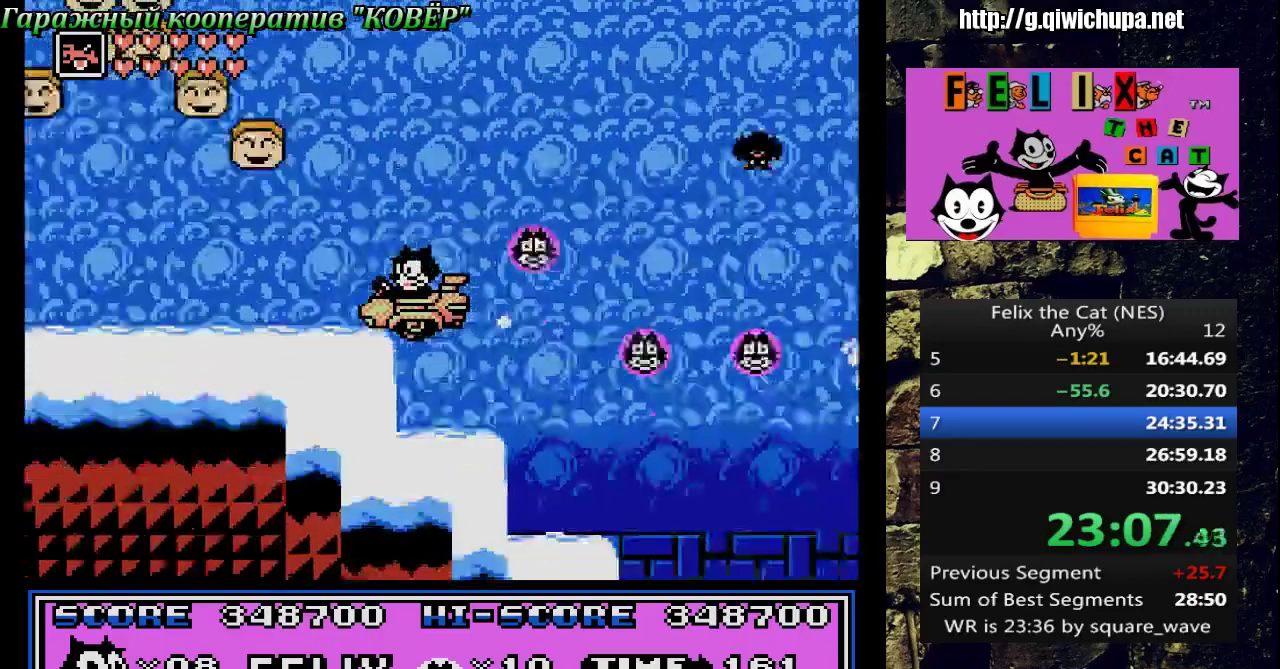
{"buttons": ["DPAD_RIGHT"], "events": [[50, "DPAD_LEFT", "up"], [133, "DPAD_RIGHT", "down"], [167, "A", "down"], [350, "A", "up"], [400, "DPAD_RIGHT", "up"], [483, "DPAD_RIGHT", "down"]]}
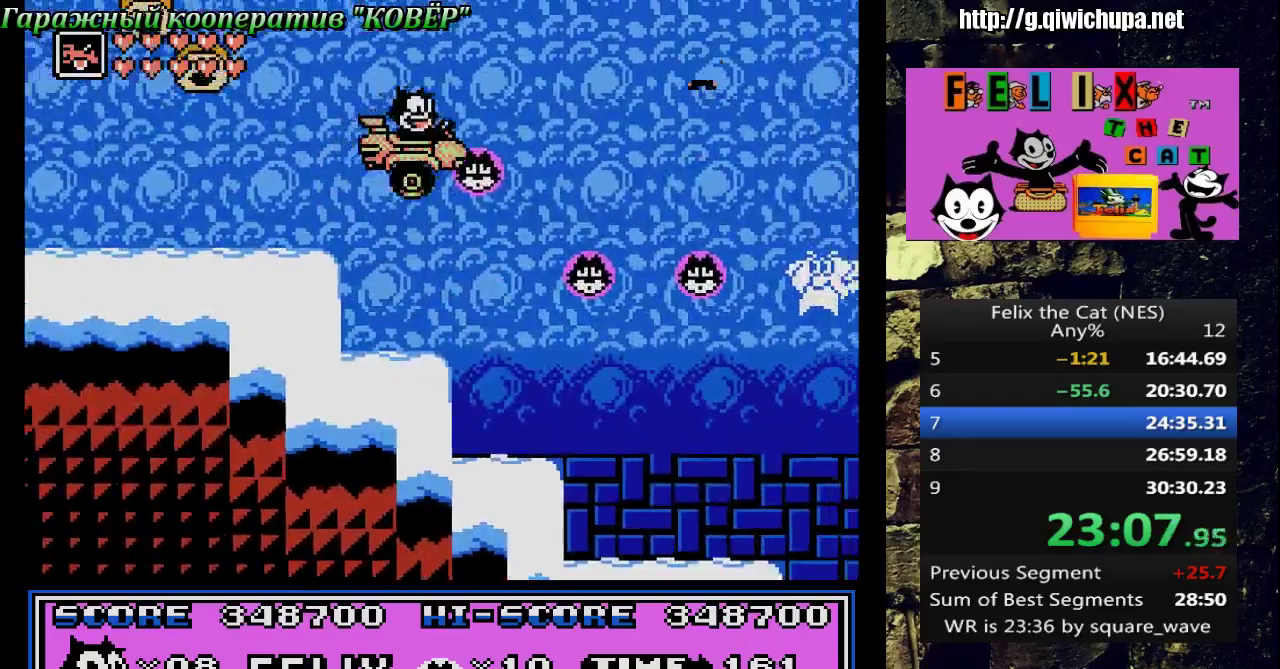
{"buttons": ["DPAD_UP", "DPAD_LEFT"], "events": [[383, "DPAD_RIGHT", "up"], [467, "DPAD_LEFT", "down"], [500, "DPAD_UP", "down"]]}
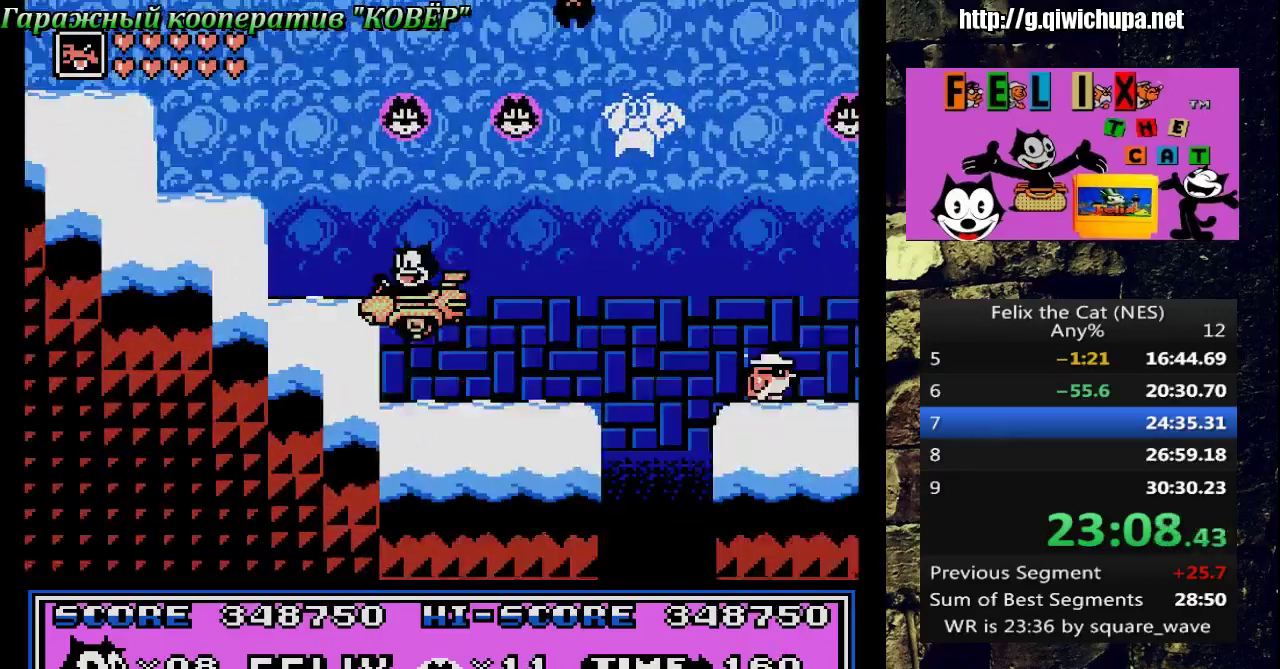
{"buttons": [], "events": [[233, "DPAD_UP", "up"], [267, "DPAD_LEFT", "up"]]}
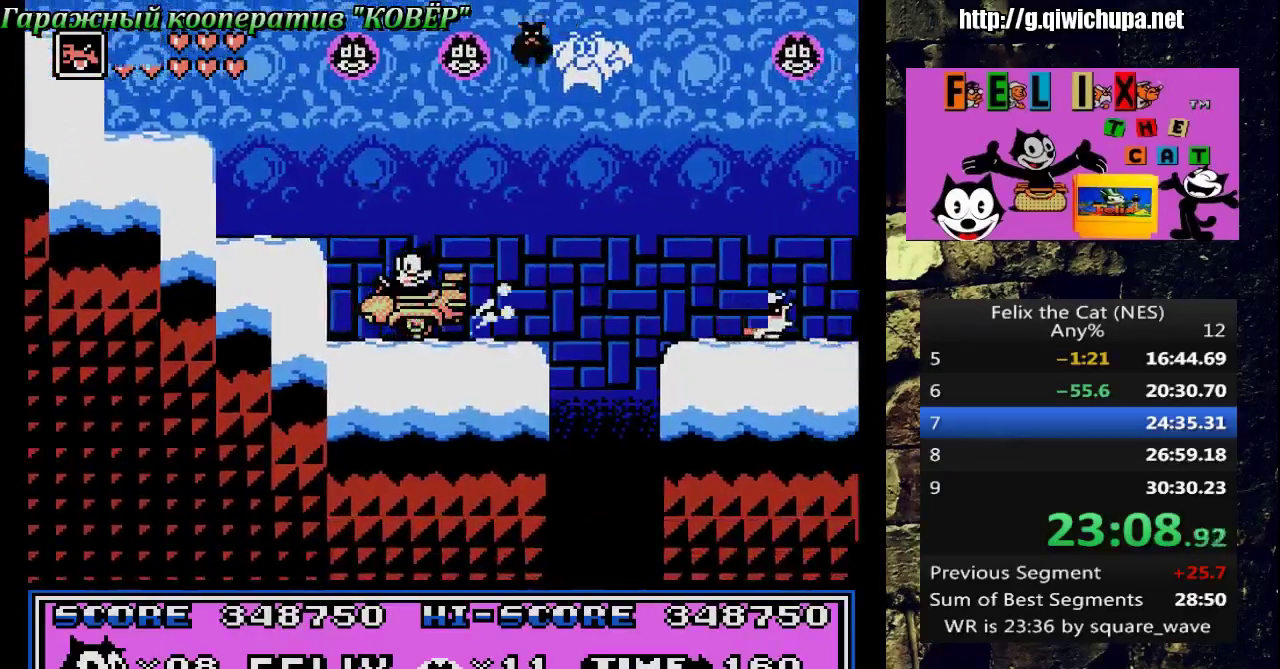
{"buttons": [], "events": [[283, "DPAD_RIGHT", "down"], [400, "DPAD_RIGHT", "up"]]}
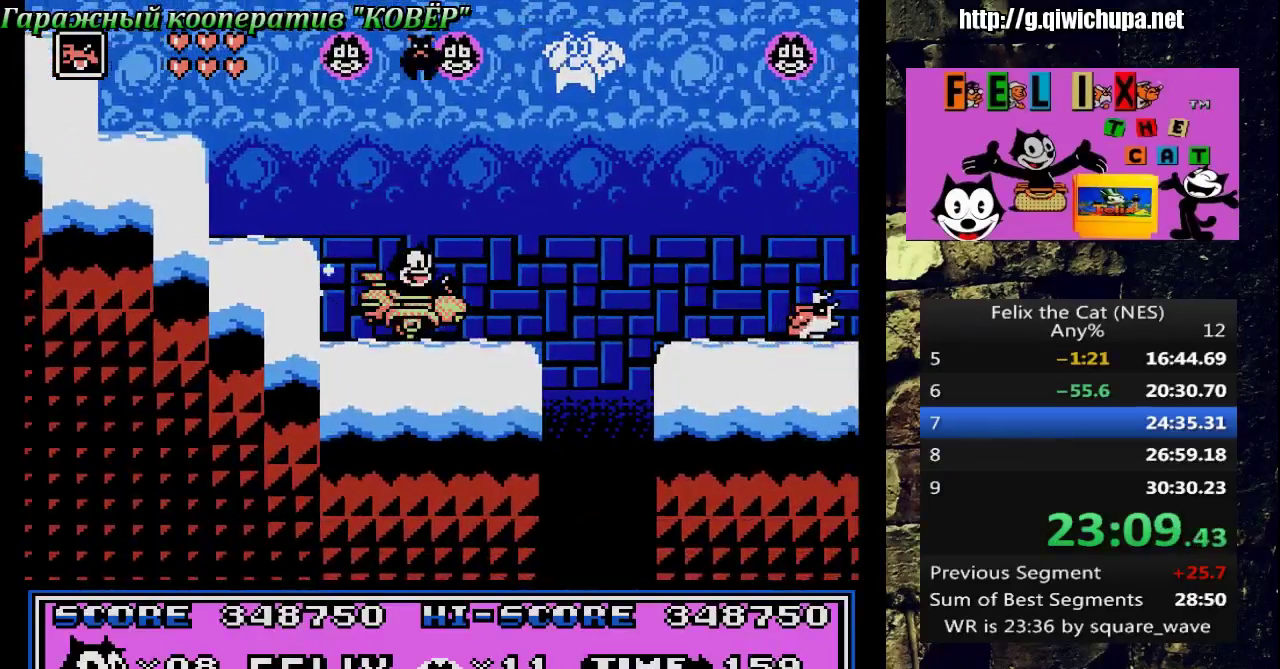
{"buttons": ["A", "DPAD_LEFT"], "events": [[100, "A", "down"], [150, "DPAD_RIGHT", "down"], [383, "DPAD_RIGHT", "up"], [417, "DPAD_LEFT", "down"]]}
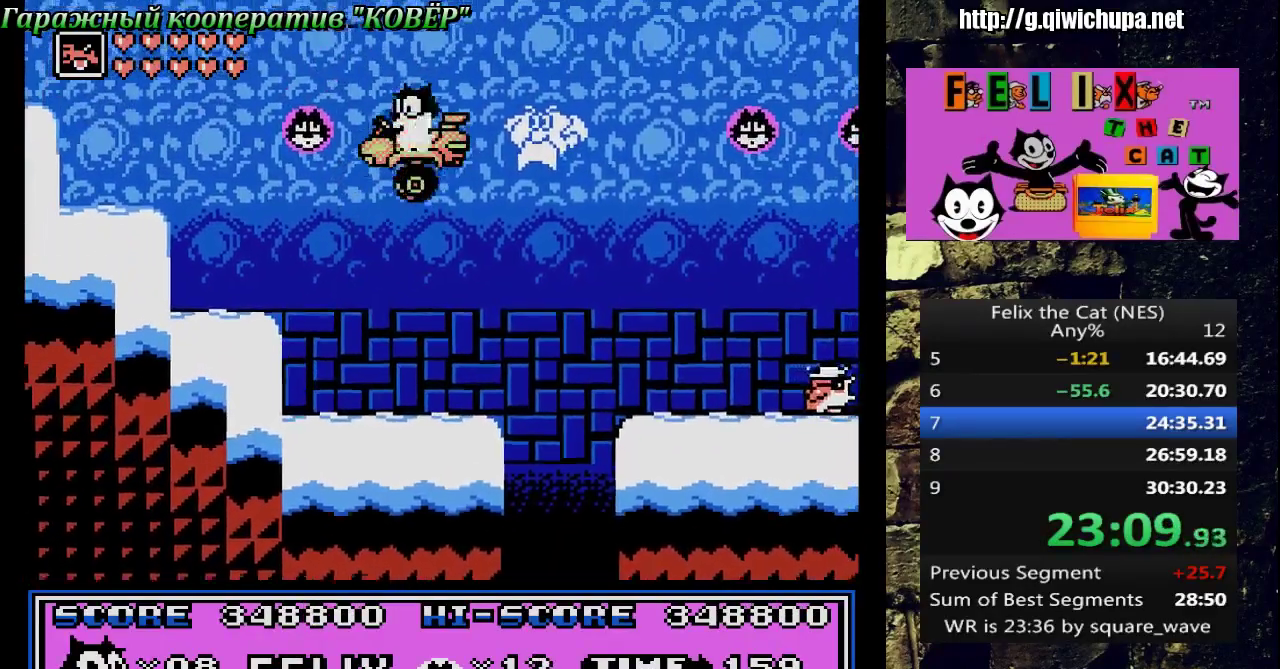
{"buttons": ["DPAD_RIGHT"], "events": [[283, "A", "up"], [283, "DPAD_LEFT", "up"], [350, "DPAD_RIGHT", "down"]]}
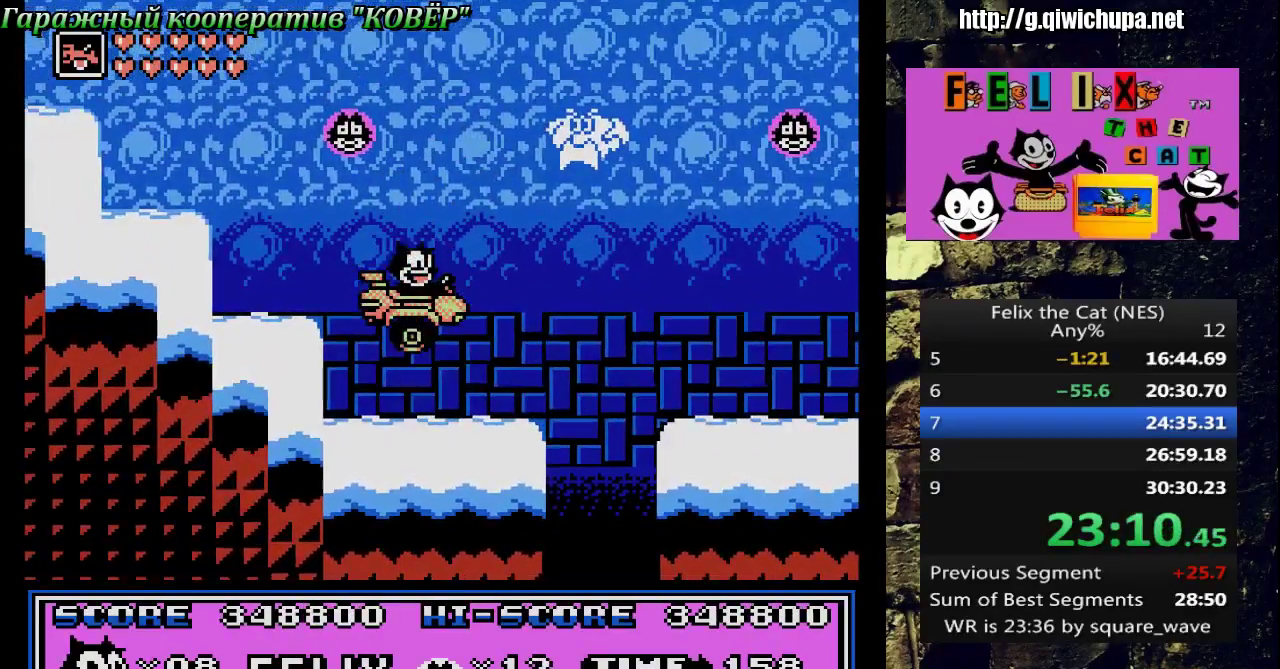
{"buttons": ["A", "DPAD_RIGHT"], "events": [[417, "A", "down"]]}
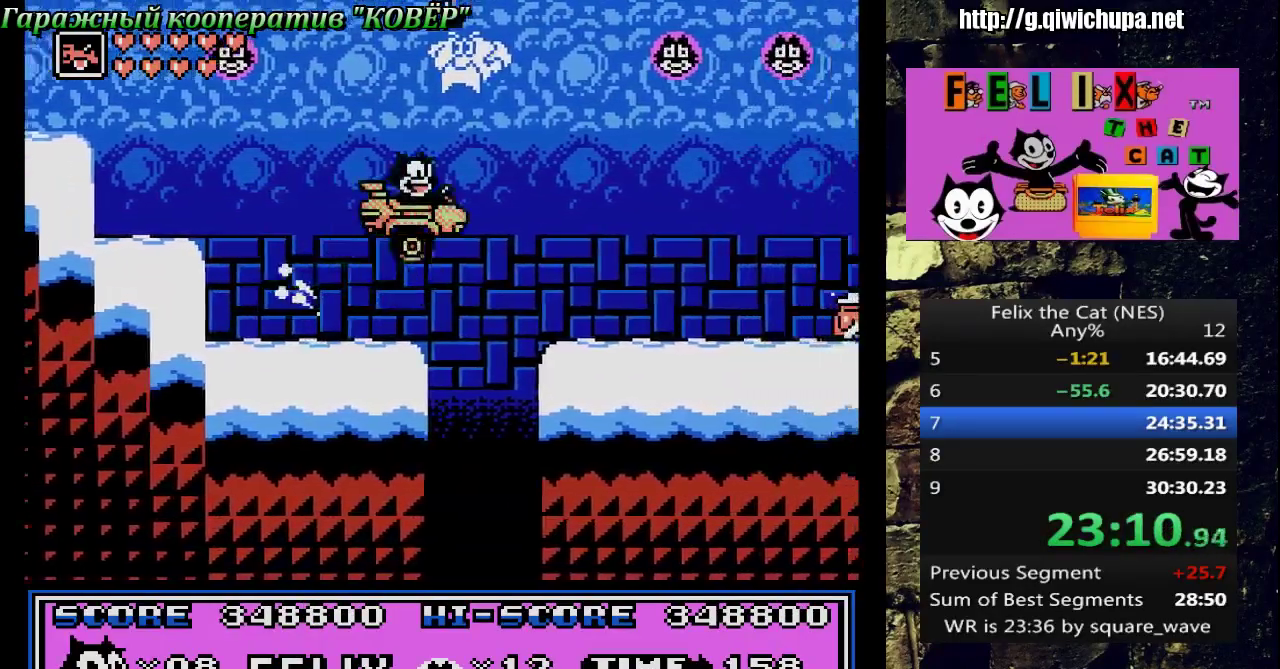
{"buttons": ["DPAD_UP", "DPAD_LEFT"], "events": [[67, "A", "up"], [333, "DPAD_RIGHT", "up"], [400, "DPAD_LEFT", "down"], [467, "DPAD_UP", "down"]]}
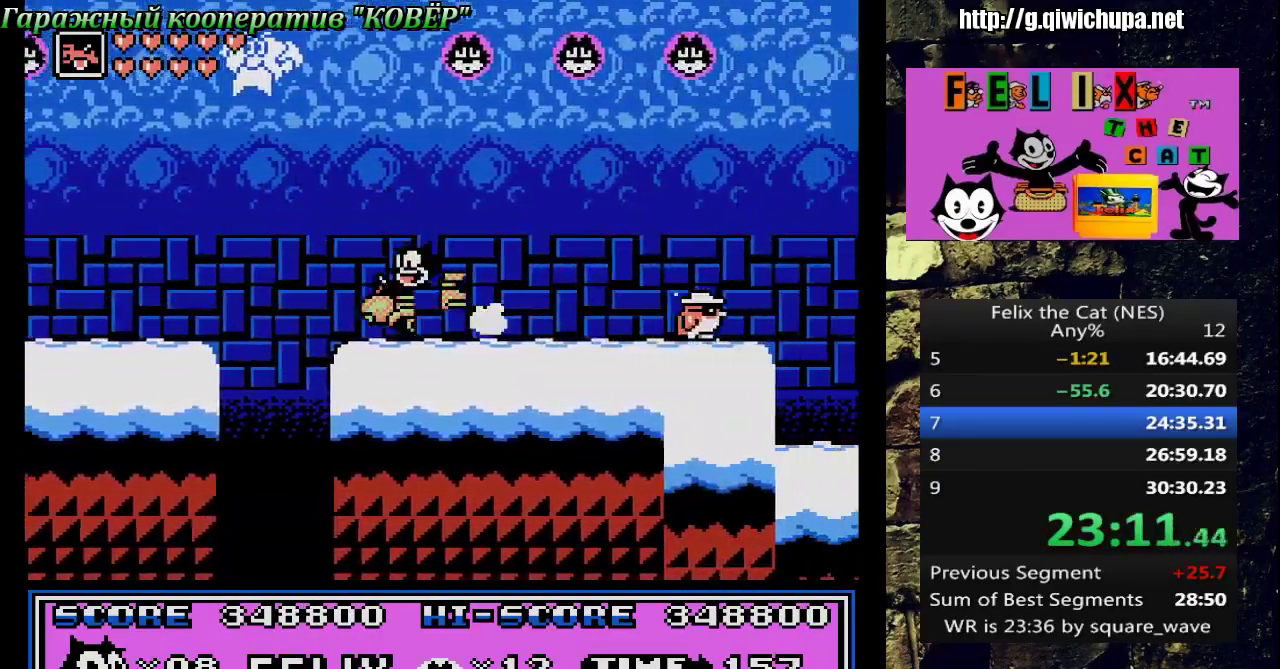
{"buttons": ["DPAD_LEFT"], "events": [[50, "A", "down"], [67, "DPAD_LEFT", "up"], [117, "DPAD_RIGHT", "down"], [333, "DPAD_RIGHT", "up"], [383, "DPAD_LEFT", "down"], [383, "DPAD_UP", "up"], [467, "A", "up"]]}
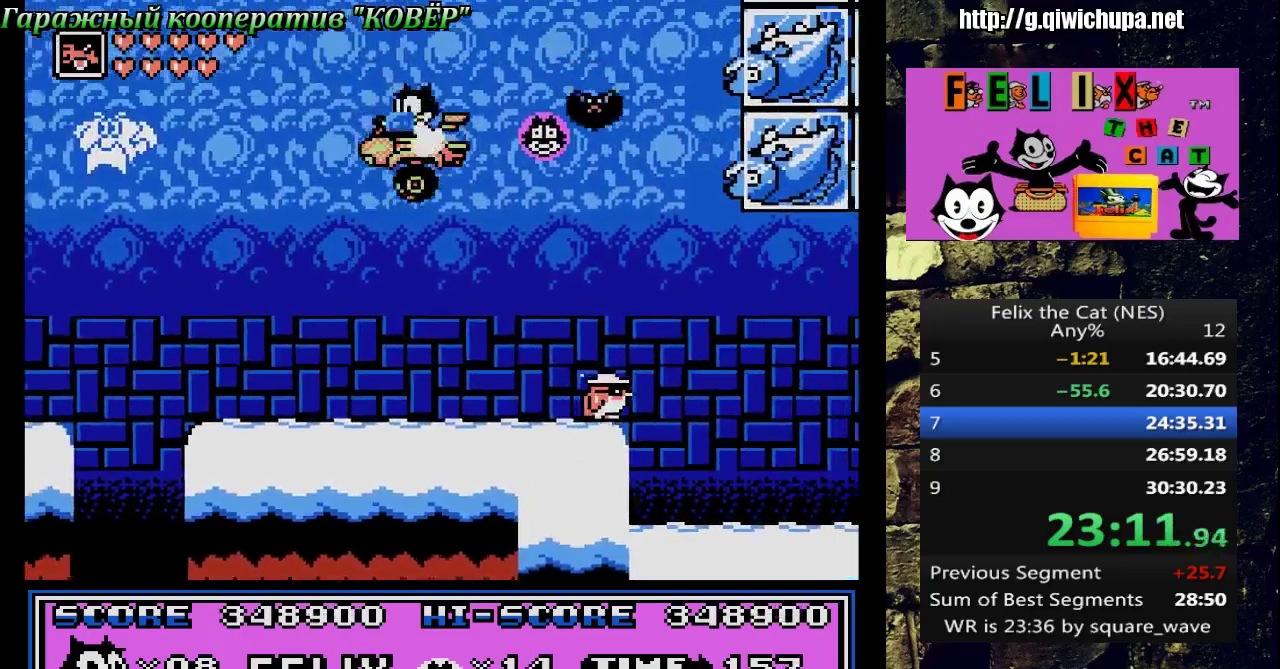
{"buttons": ["B"], "events": [[117, "DPAD_UP", "down"], [217, "DPAD_LEFT", "up"], [250, "DPAD_RIGHT", "down"], [283, "DPAD_UP", "up"], [467, "DPAD_RIGHT", "up"], [500, "B", "down"]]}
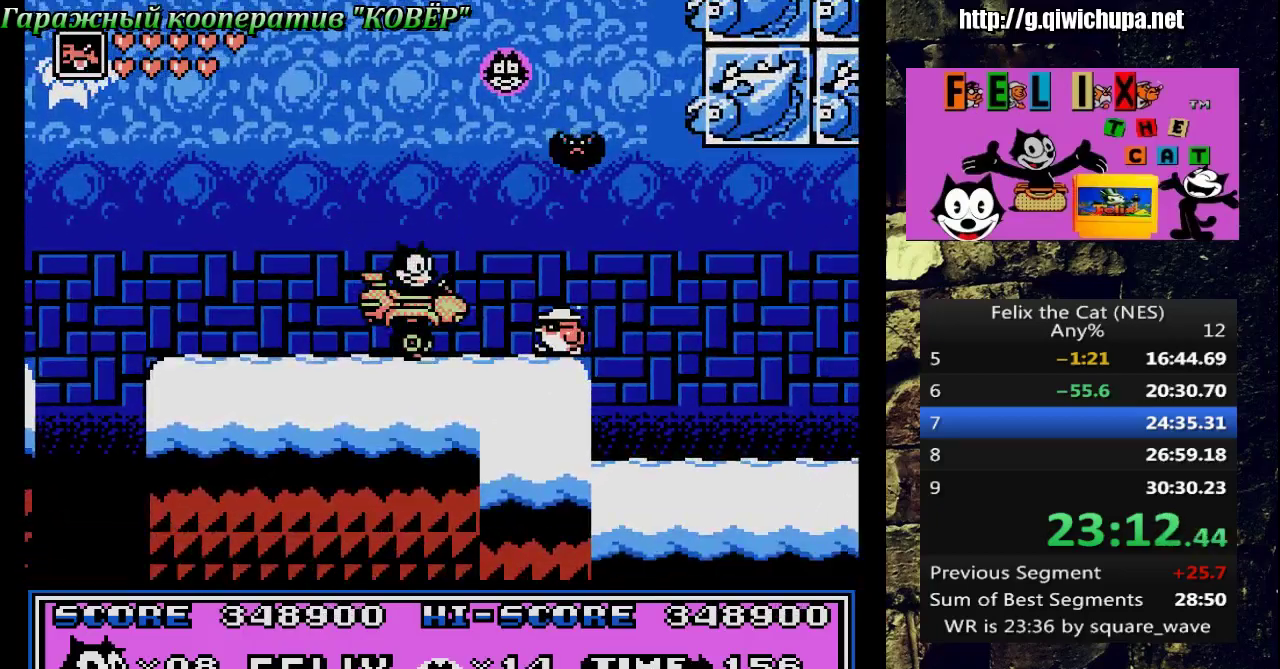
{"buttons": ["DPAD_RIGHT"], "events": [[200, "B", "up"], [450, "DPAD_RIGHT", "down"]]}
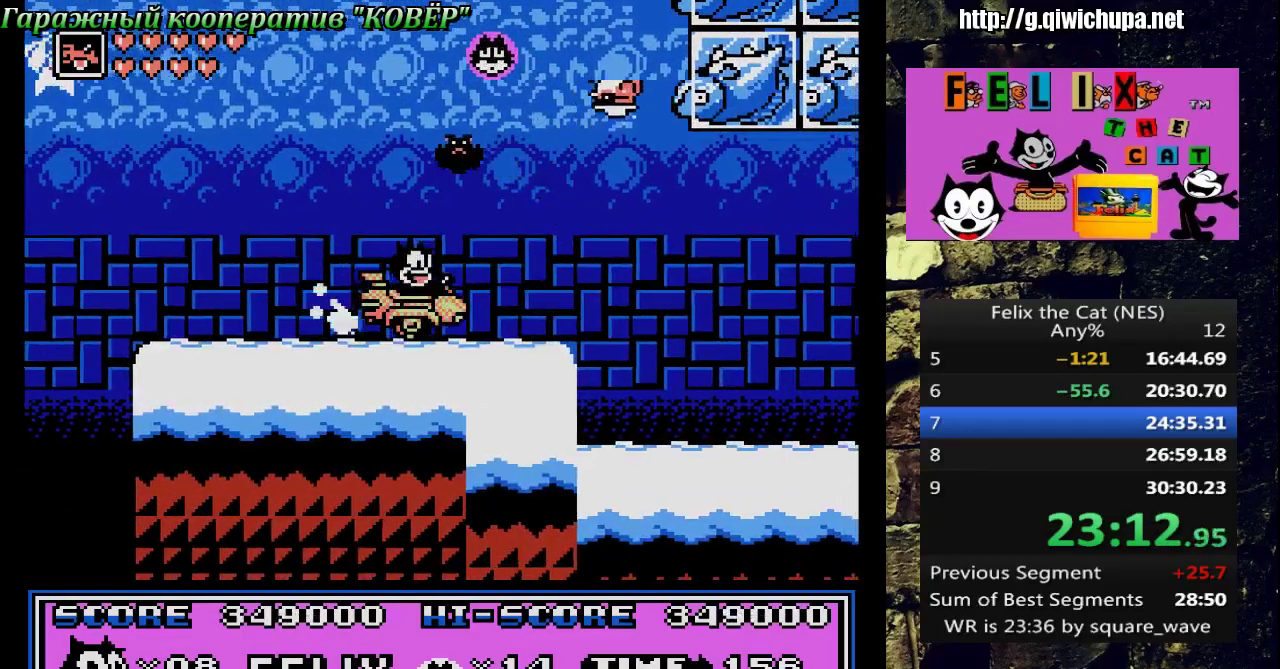
{"buttons": ["A"], "events": [[233, "DPAD_RIGHT", "up"], [333, "A", "down"]]}
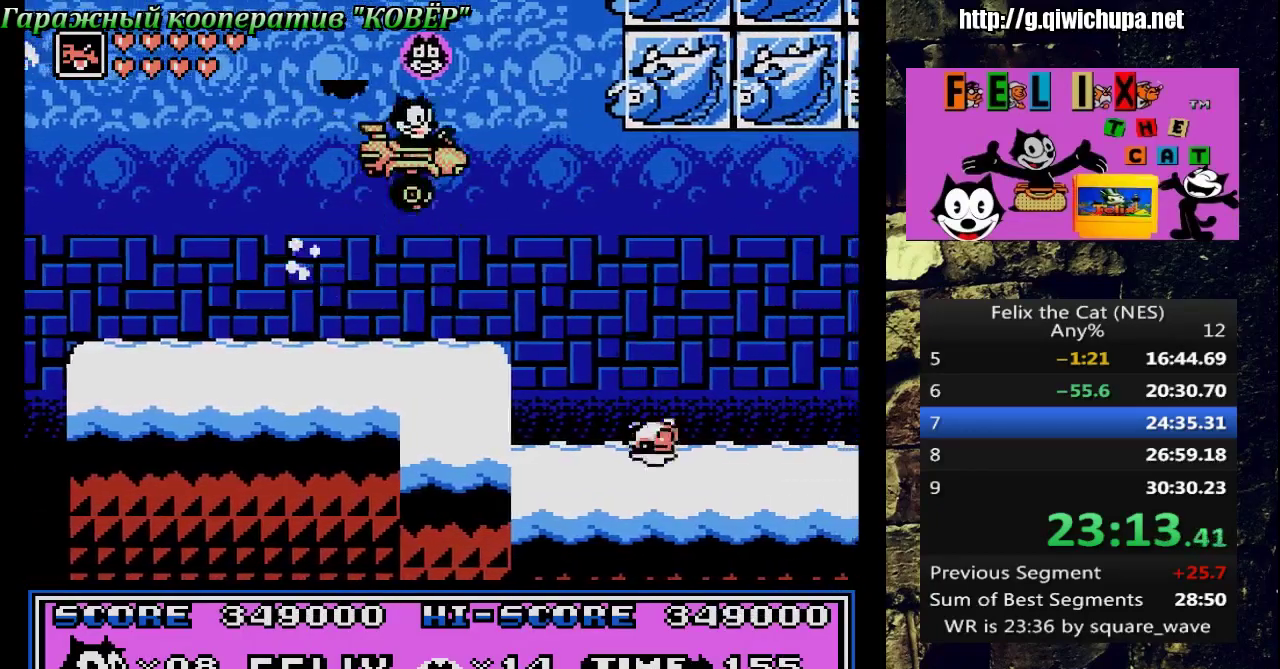
{"buttons": ["DPAD_RIGHT"], "events": [[100, "DPAD_RIGHT", "down"], [150, "A", "up"]]}
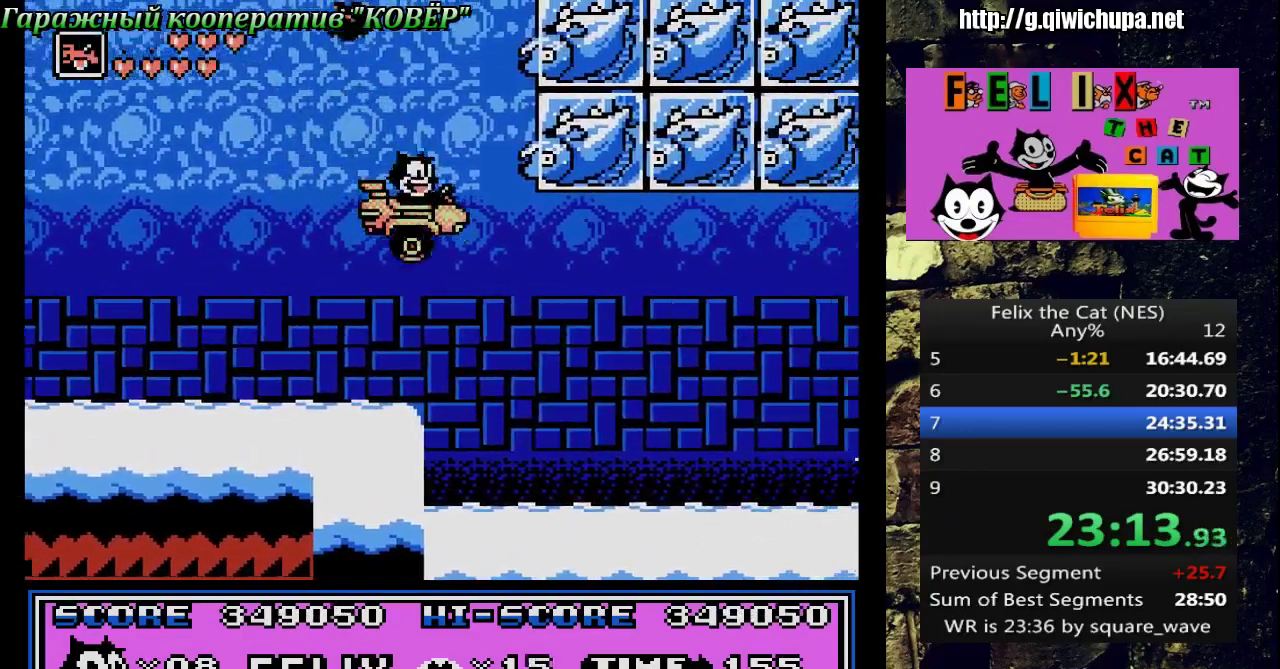
{"buttons": ["DPAD_RIGHT"], "events": []}
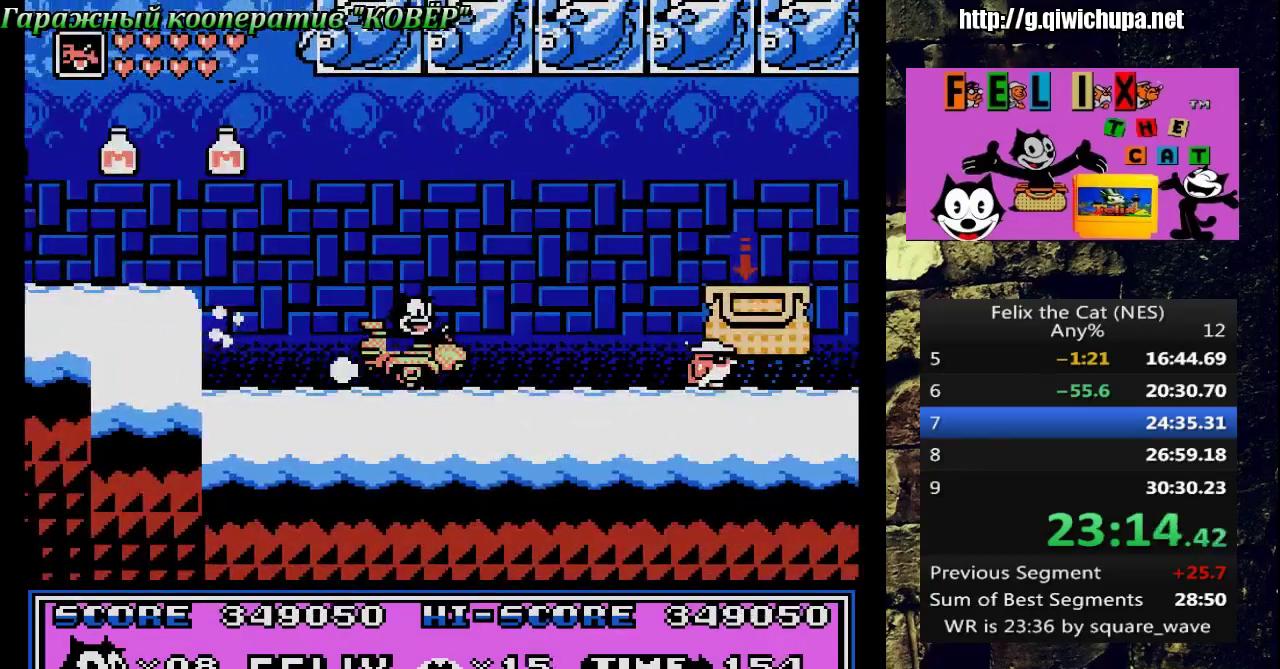
{"buttons": ["DPAD_RIGHT"], "events": [[183, "B", "down"], [200, "DPAD_RIGHT", "up"], [317, "B", "up"], [400, "DPAD_RIGHT", "down"]]}
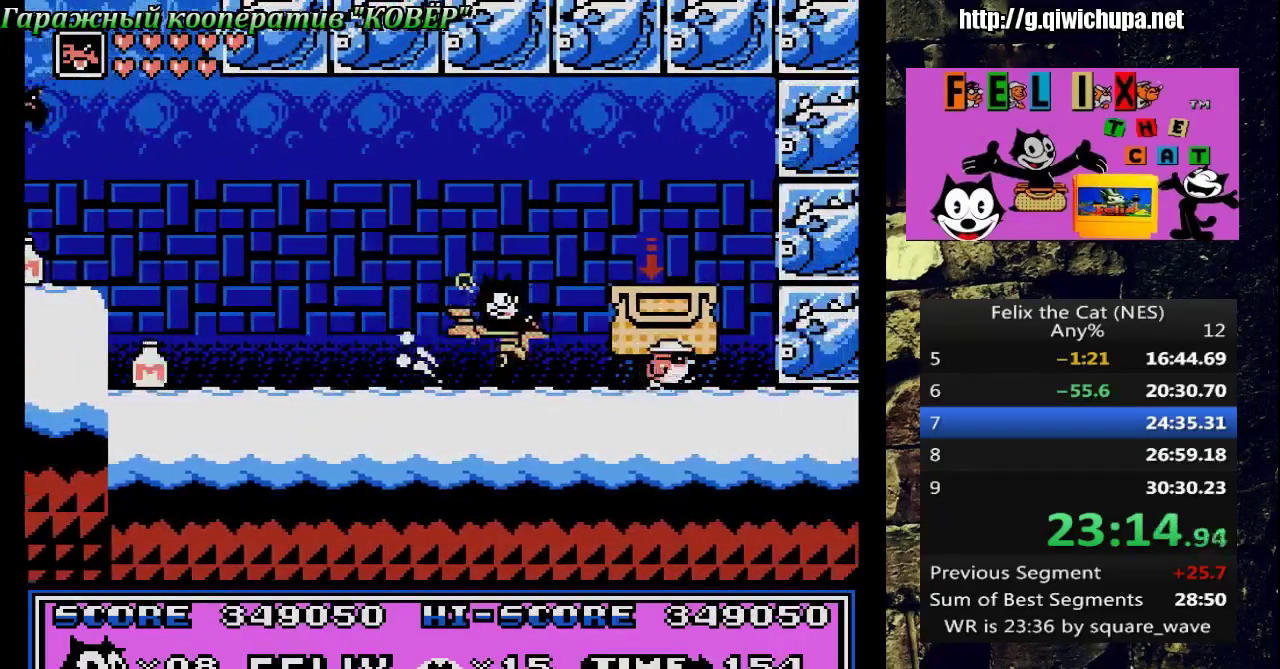
{"buttons": ["DPAD_DOWN", "DPAD_LEFT"], "events": [[50, "A", "down"], [67, "DPAD_RIGHT", "up"], [117, "DPAD_RIGHT", "down"], [233, "A", "up"], [233, "DPAD_RIGHT", "up"], [300, "DPAD_LEFT", "down"], [383, "DPAD_DOWN", "down"]]}
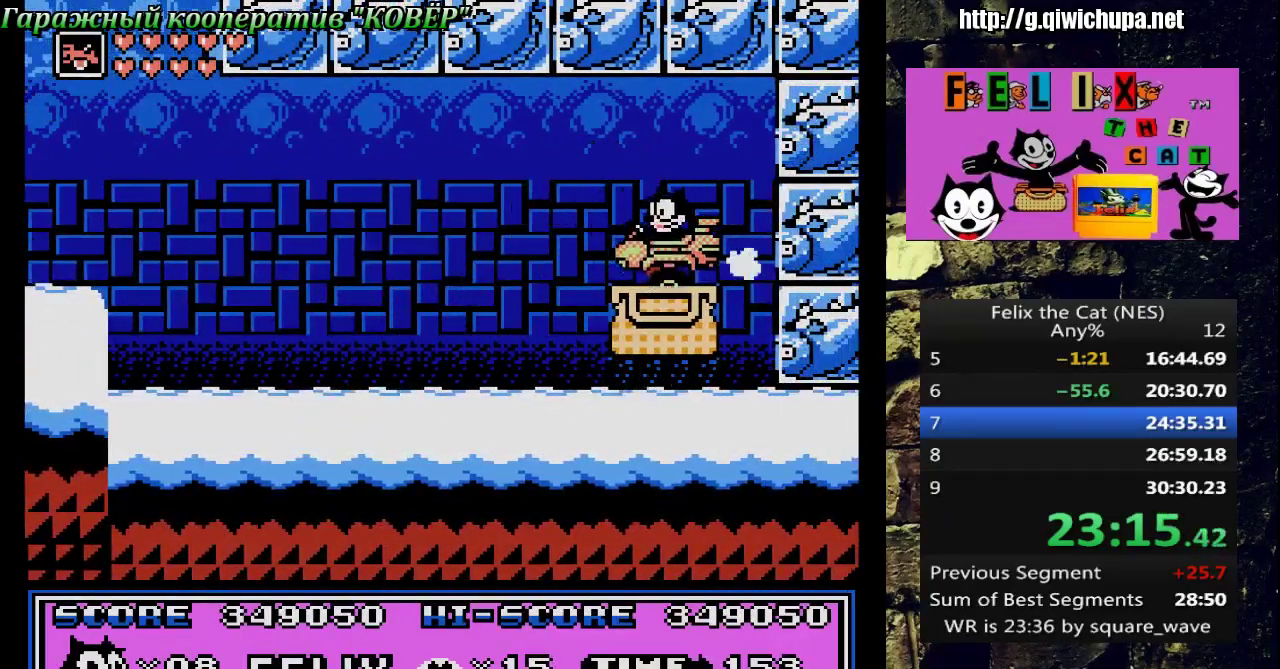
{"buttons": [], "events": [[83, "DPAD_LEFT", "up"], [233, "DPAD_DOWN", "up"]]}
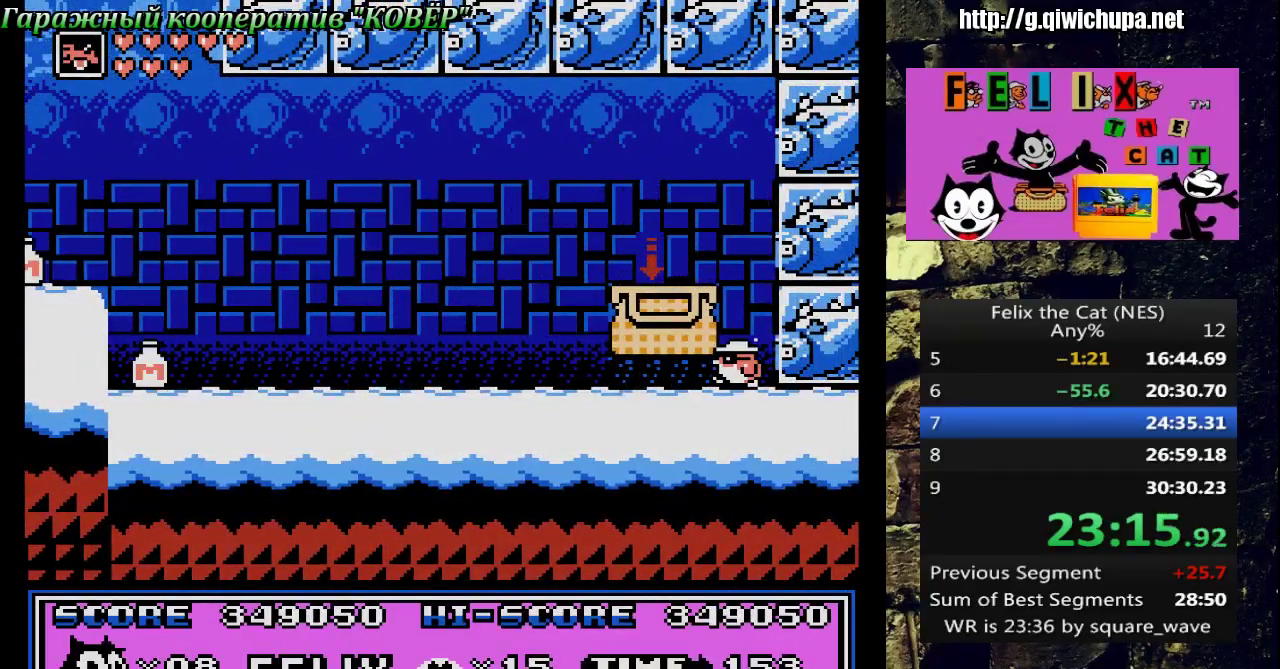
{"buttons": [], "events": []}
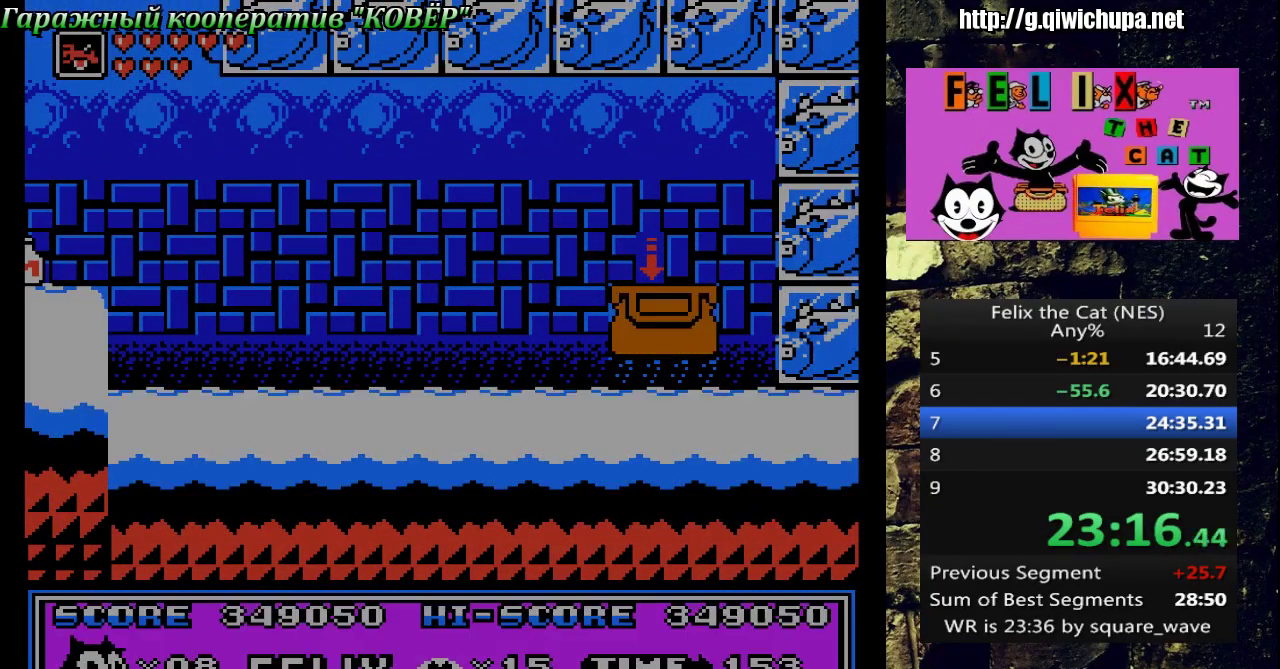
{"buttons": [], "events": []}
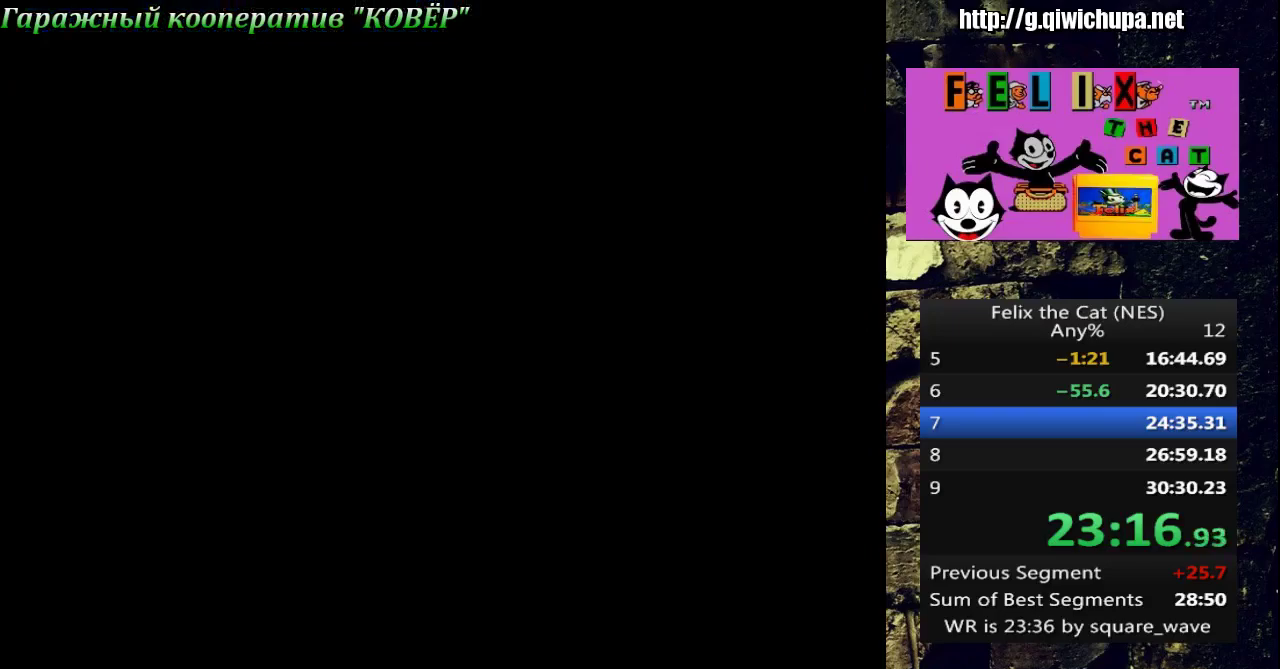
{"buttons": [], "events": []}
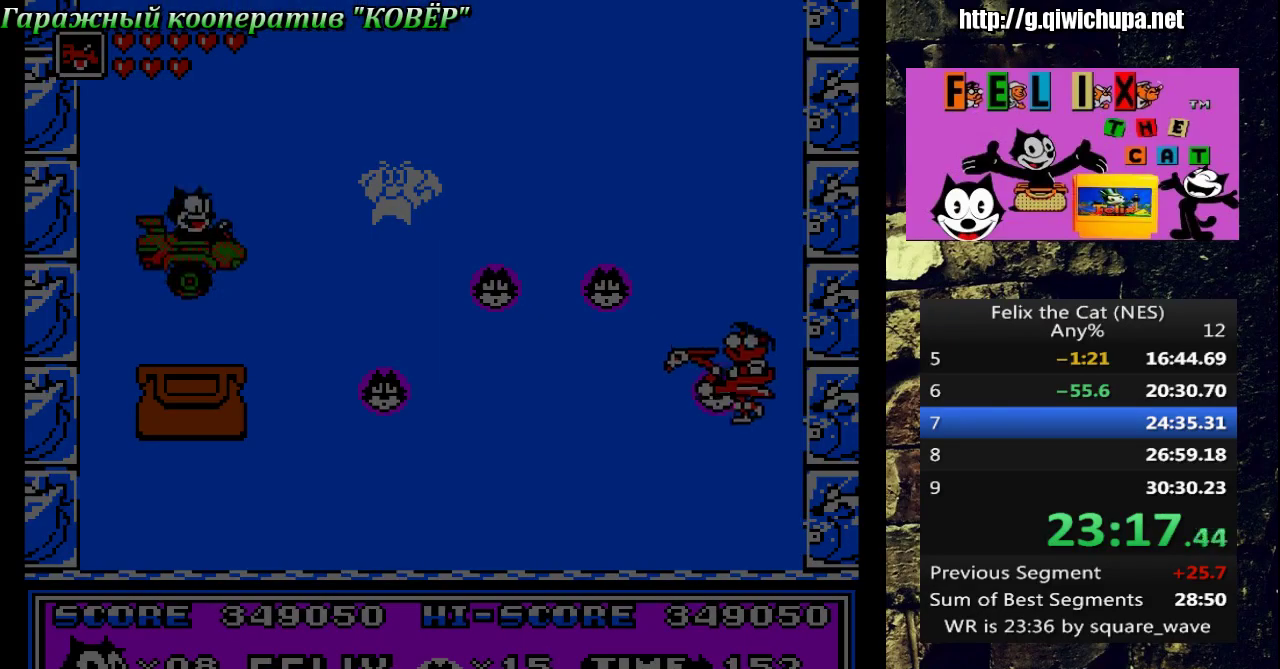
{"buttons": ["DPAD_RIGHT"], "events": [[283, "DPAD_RIGHT", "down"]]}
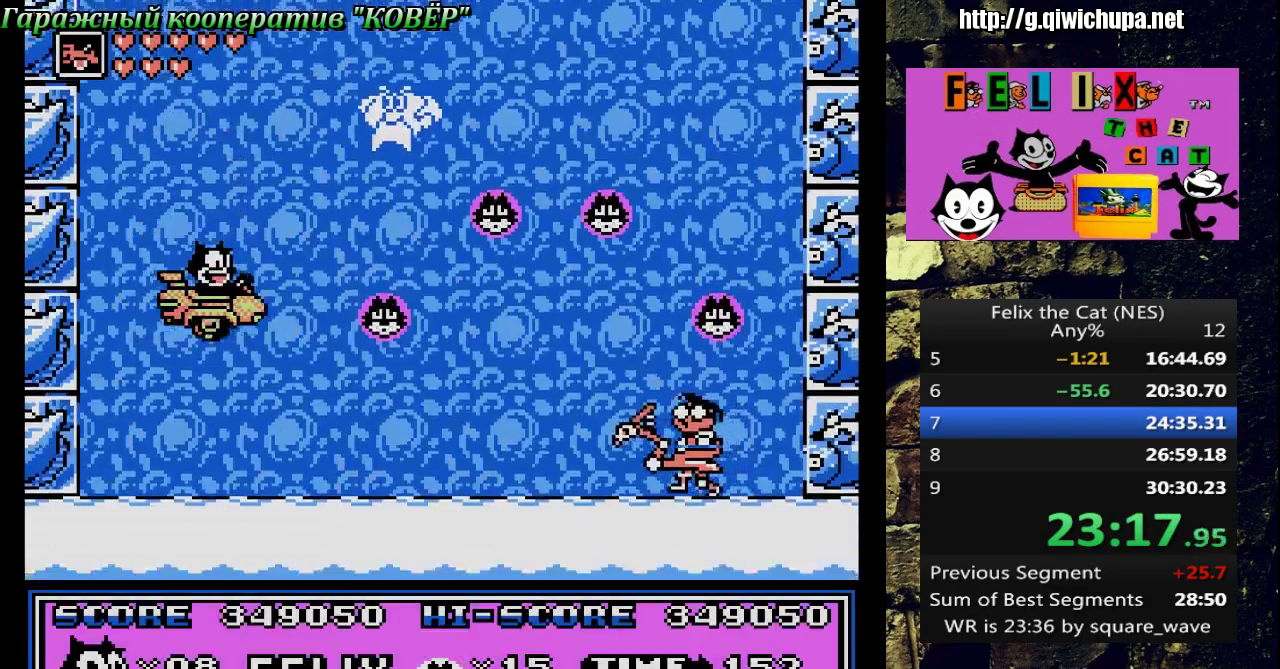
{"buttons": ["B"], "events": [[317, "B", "down"], [350, "DPAD_RIGHT", "up"]]}
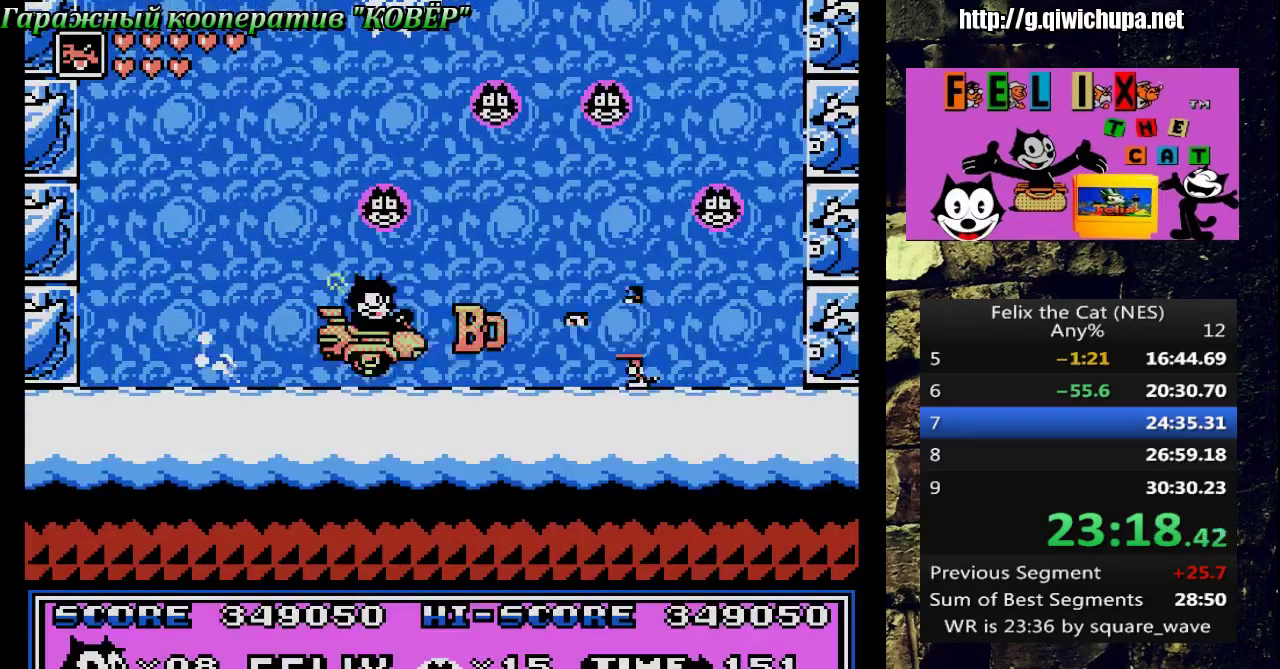
{"buttons": [], "events": [[33, "B", "up"], [217, "B", "down"], [317, "B", "up"]]}